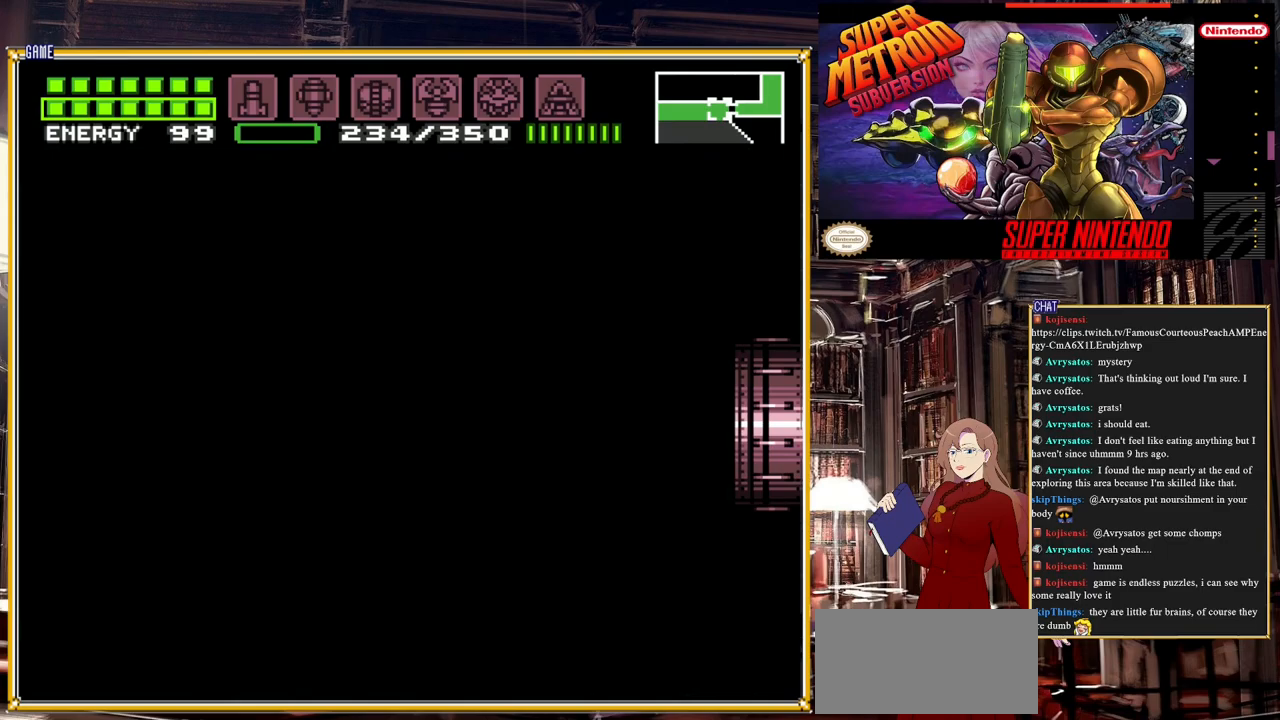
Gameplay with a controller (Nintendo layout); each line is a JSON object with the inputs held at the frame after it. "events" lists button and stick changes between this image and that frame as [ms after this image, input, new state], when the widget could be followed in between. Not read: L3 R3.
{"buttons": ["DPAD_RIGHT"], "events": [[83, "DPAD_RIGHT", "up"], [100, "DPAD_RIGHT", "down"]]}
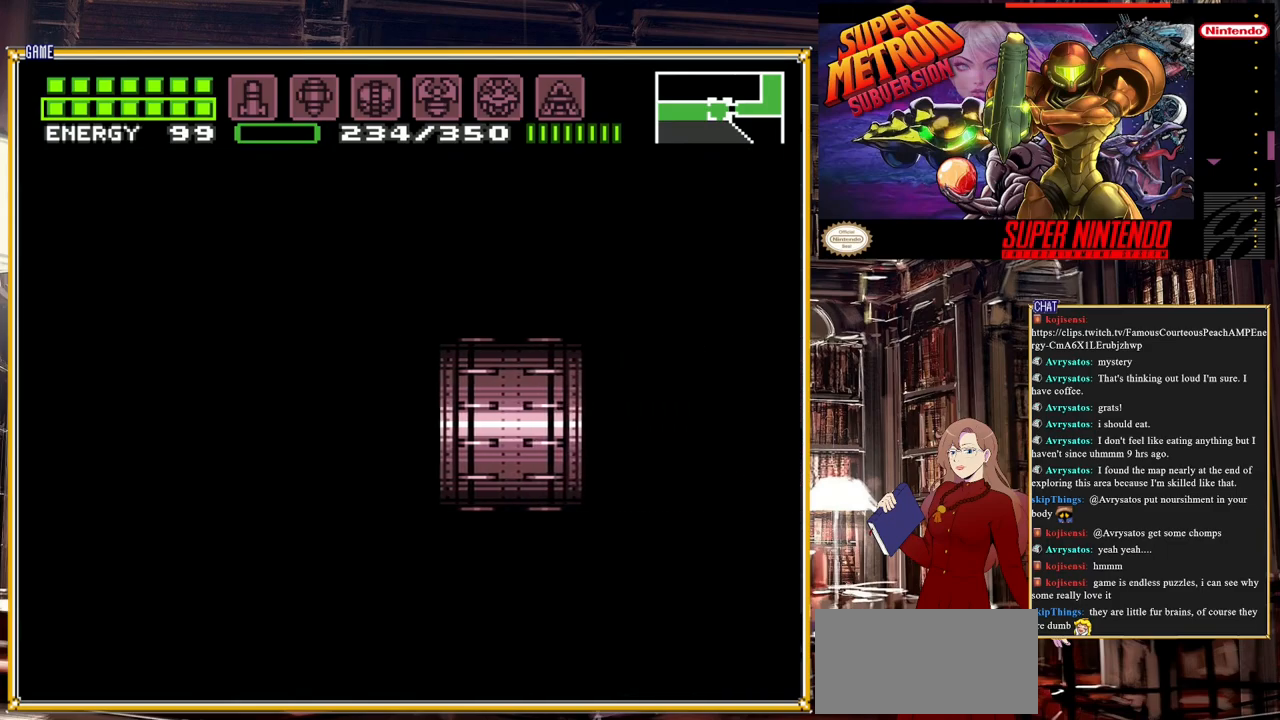
{"buttons": ["DPAD_RIGHT"], "events": []}
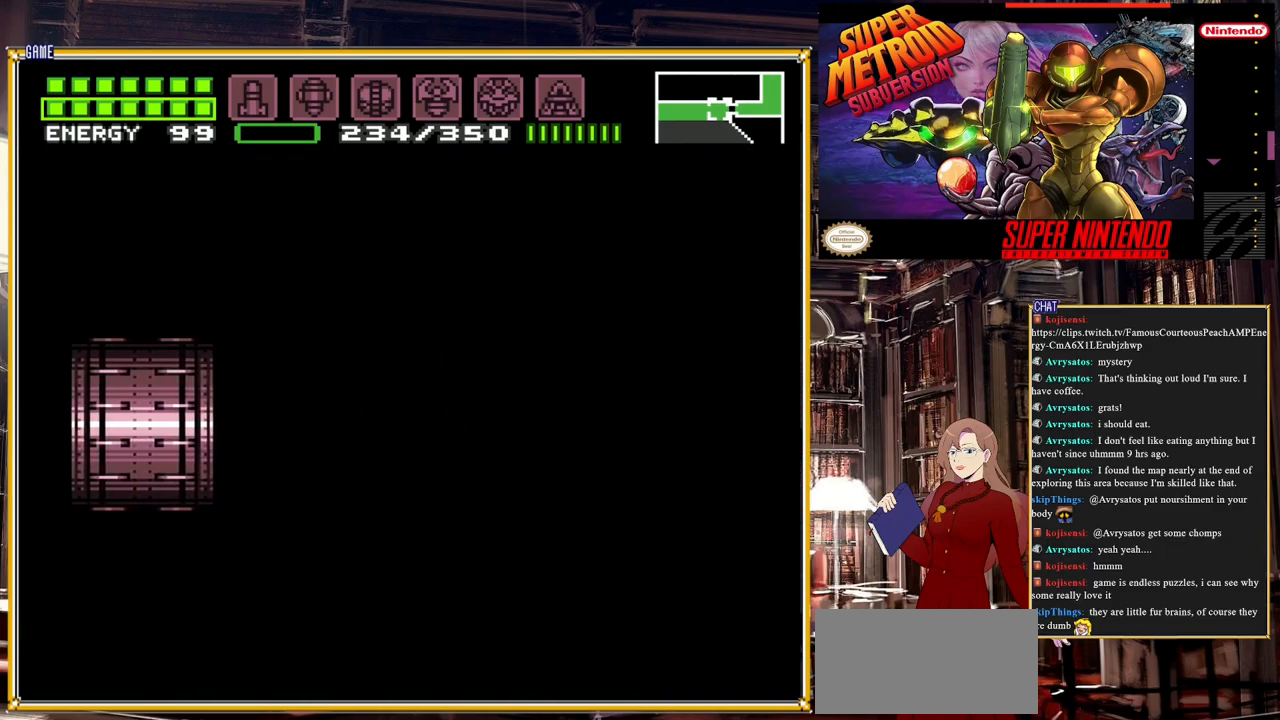
{"buttons": ["DPAD_RIGHT"], "events": []}
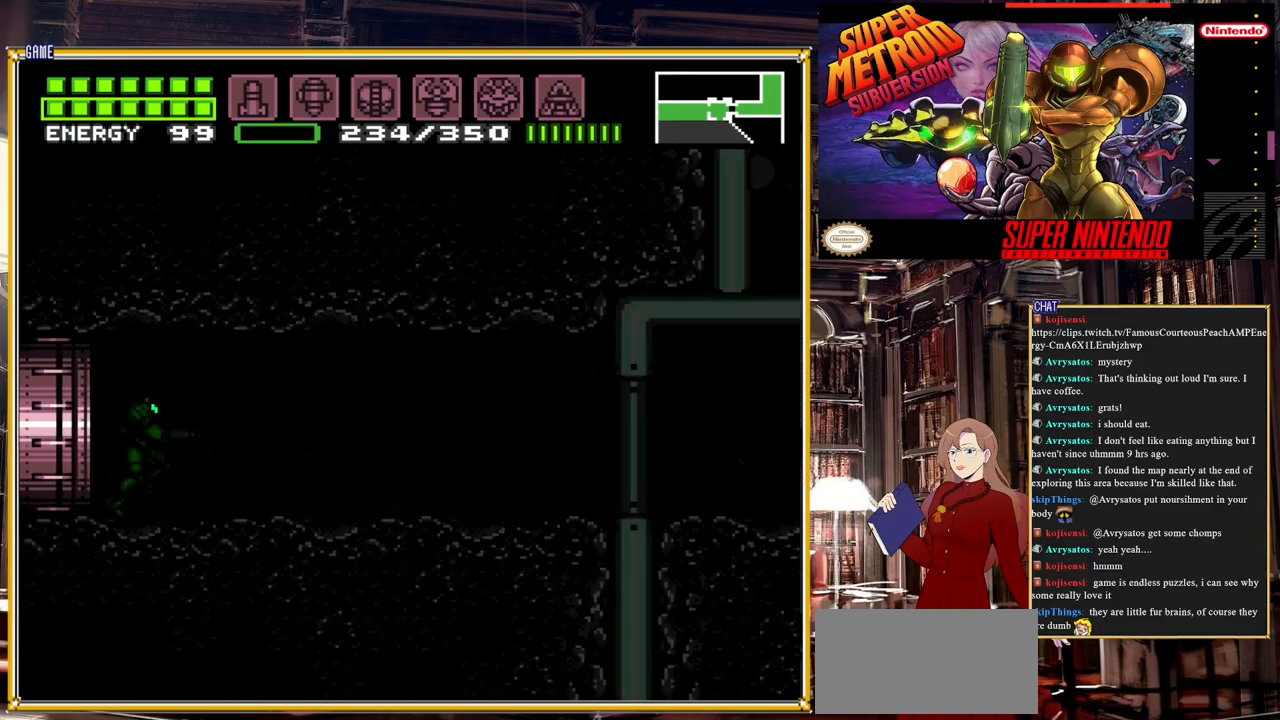
{"buttons": ["B", "DPAD_RIGHT"], "events": [[383, "B", "down"]]}
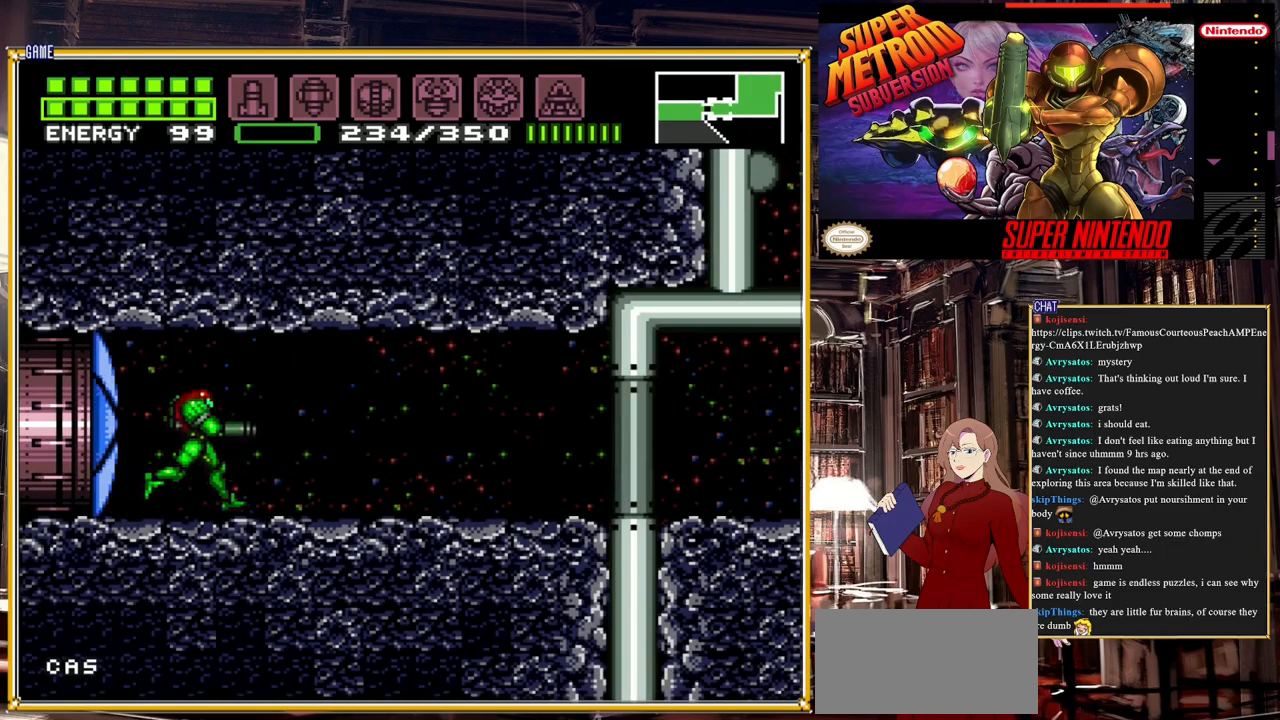
{"buttons": ["B", "DPAD_RIGHT"], "events": []}
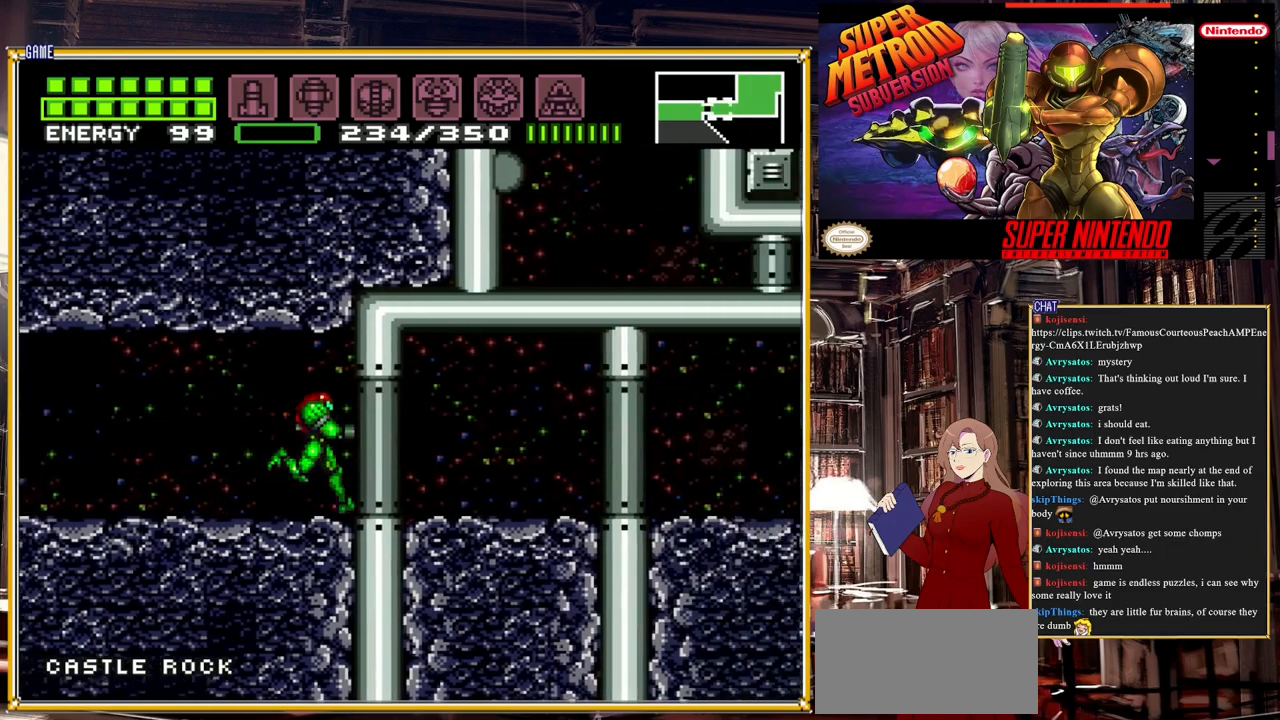
{"buttons": ["A", "B", "DPAD_RIGHT"], "events": [[367, "A", "down"]]}
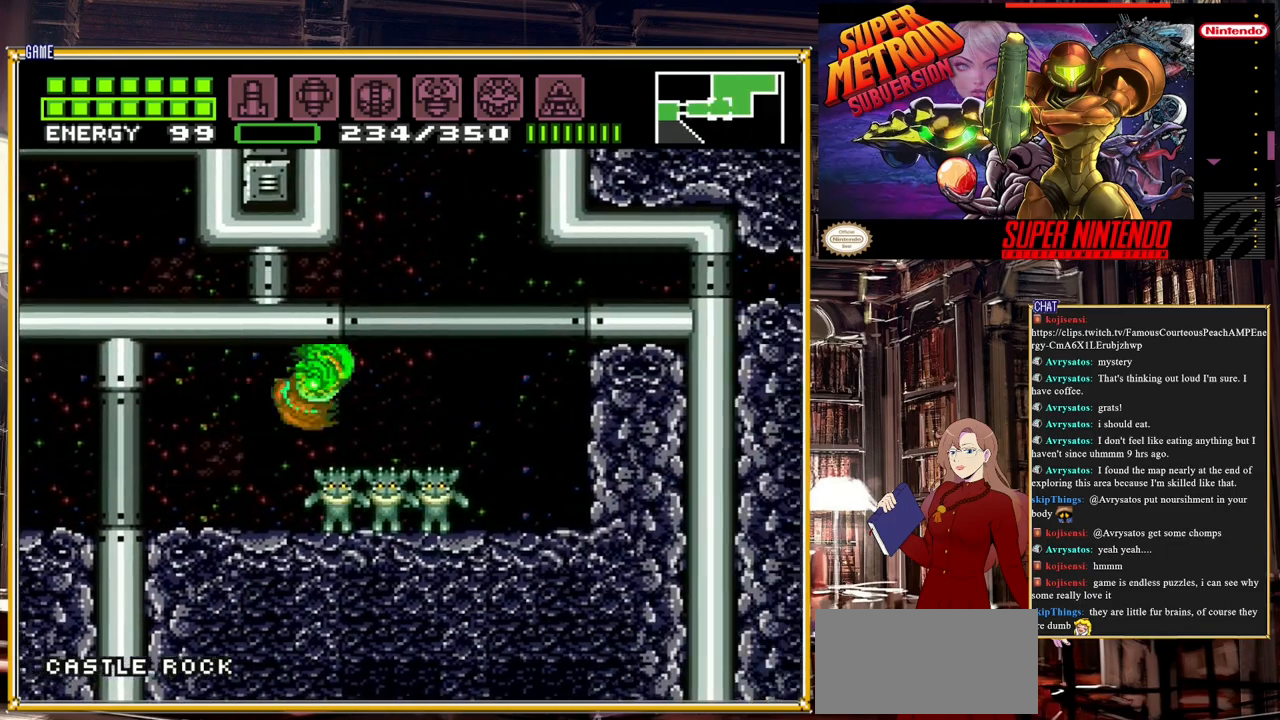
{"buttons": ["DPAD_LEFT"], "events": [[83, "DPAD_RIGHT", "up"], [217, "DPAD_LEFT", "down"], [333, "A", "up"], [333, "B", "up"]]}
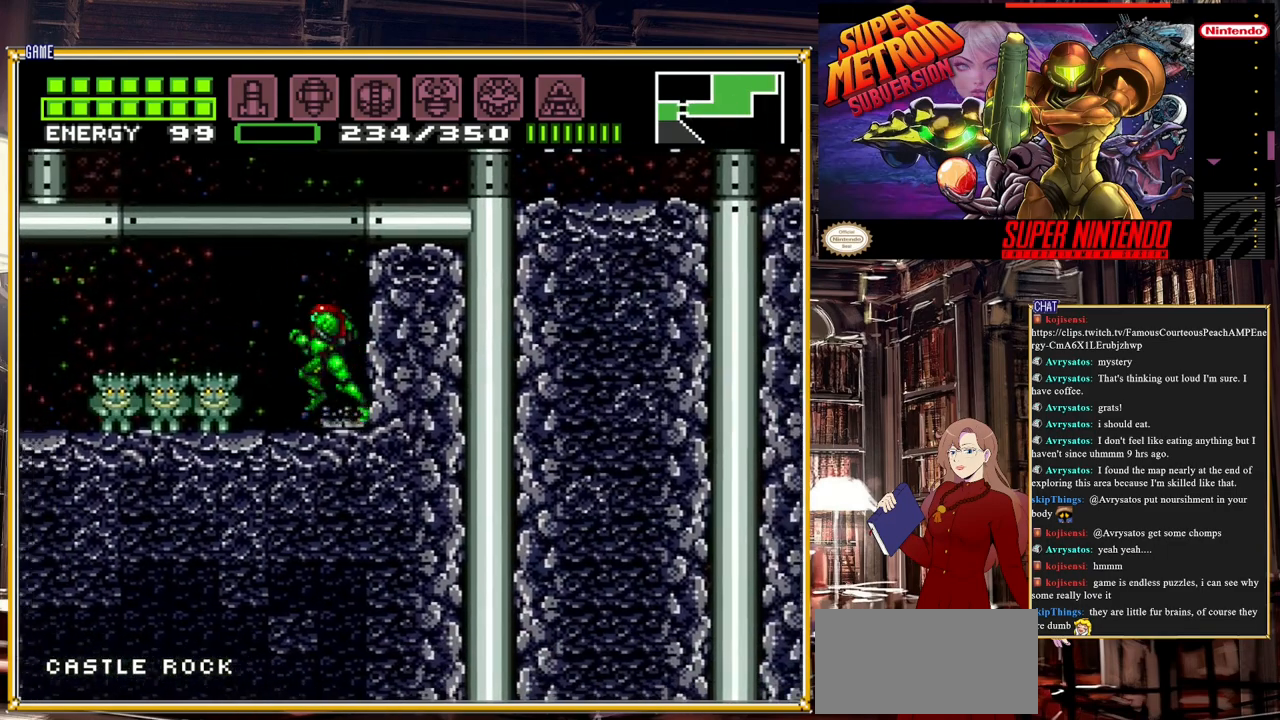
{"buttons": [], "events": [[67, "A", "down"], [300, "DPAD_LEFT", "up"], [333, "A", "up"]]}
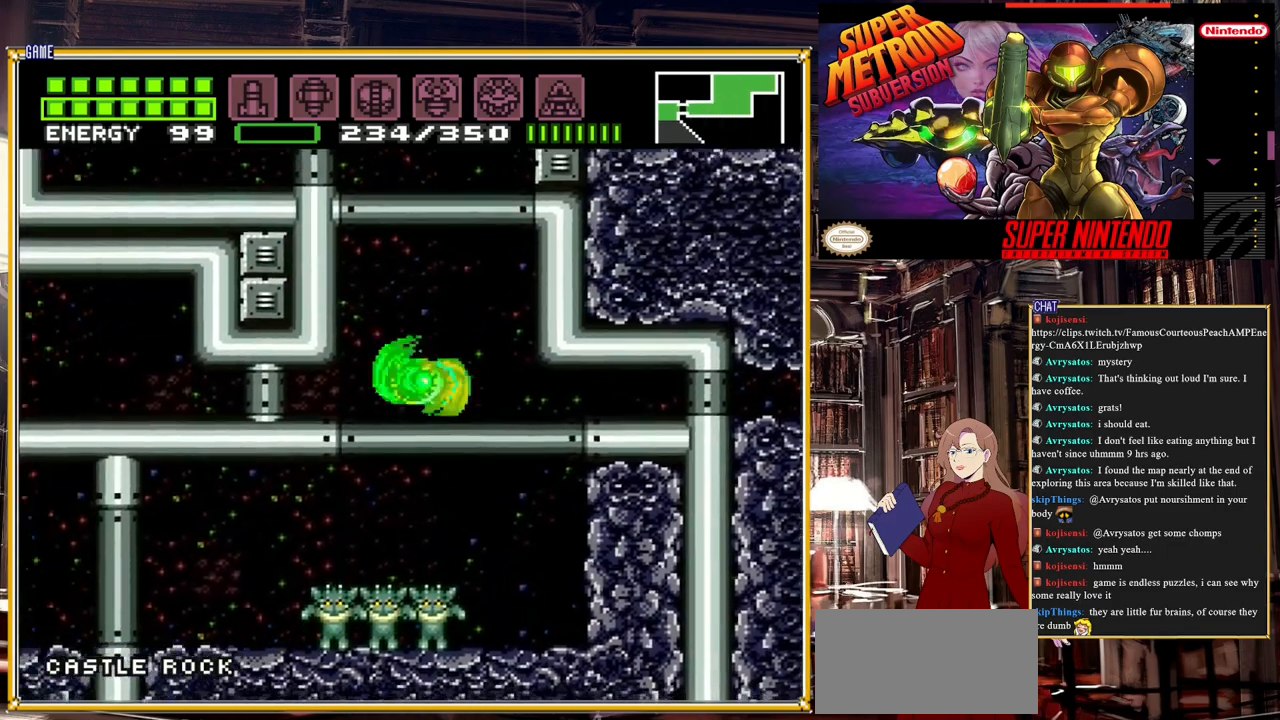
{"buttons": ["DPAD_RIGHT"], "events": [[433, "DPAD_RIGHT", "down"]]}
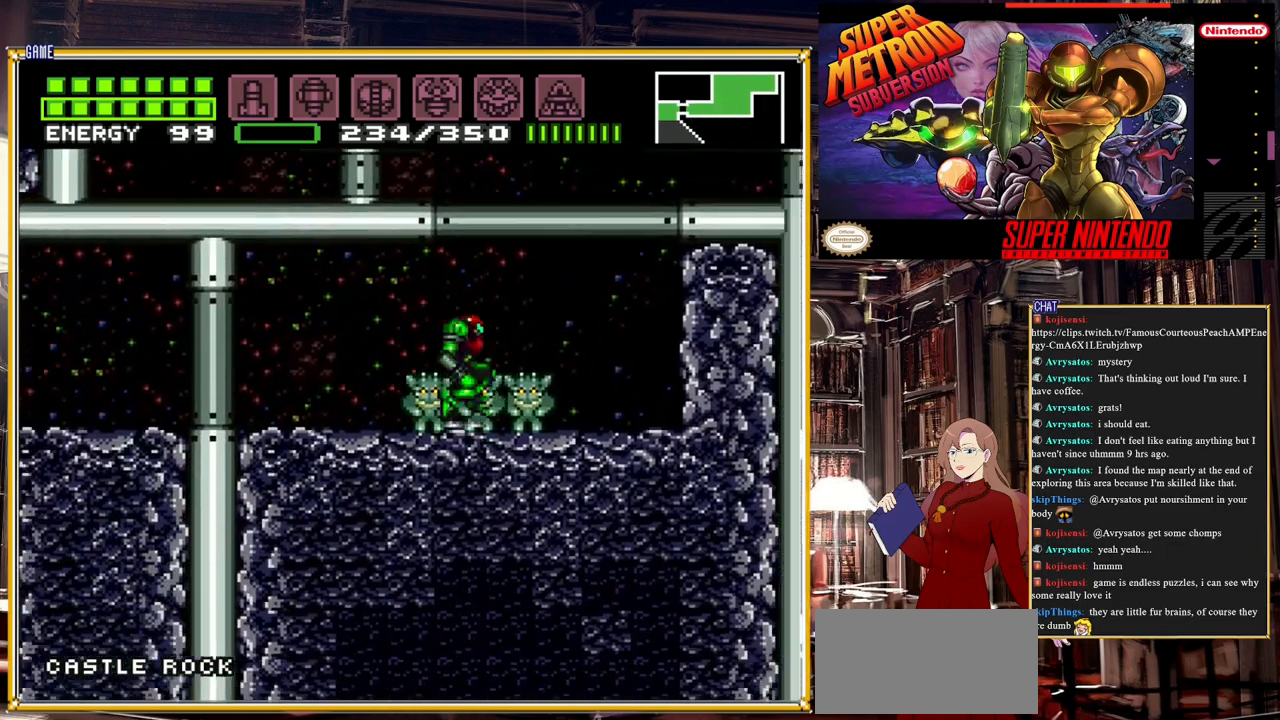
{"buttons": ["A", "DPAD_LEFT"], "events": [[167, "A", "down"], [183, "DPAD_RIGHT", "up"], [317, "DPAD_LEFT", "down"]]}
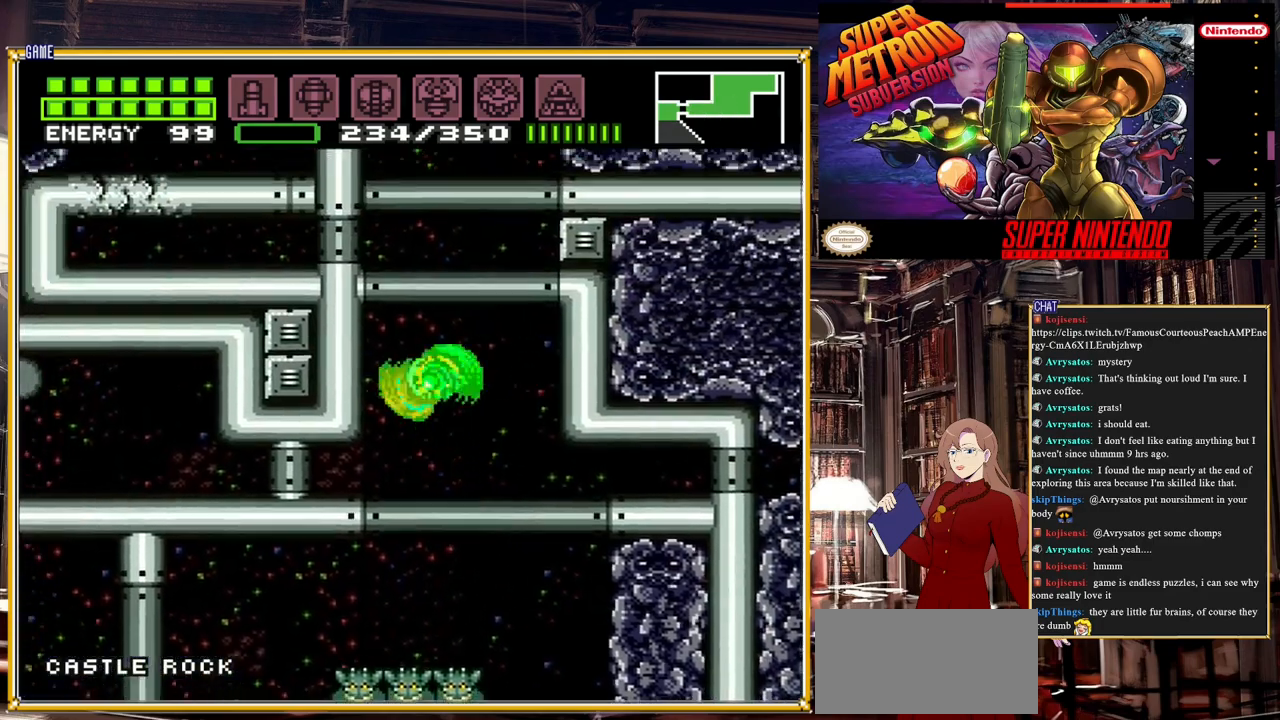
{"buttons": ["A", "DPAD_LEFT"], "events": [[33, "DPAD_LEFT", "up"], [167, "A", "up"], [167, "DPAD_RIGHT", "down"], [250, "A", "down"], [283, "DPAD_RIGHT", "up"], [400, "DPAD_LEFT", "down"]]}
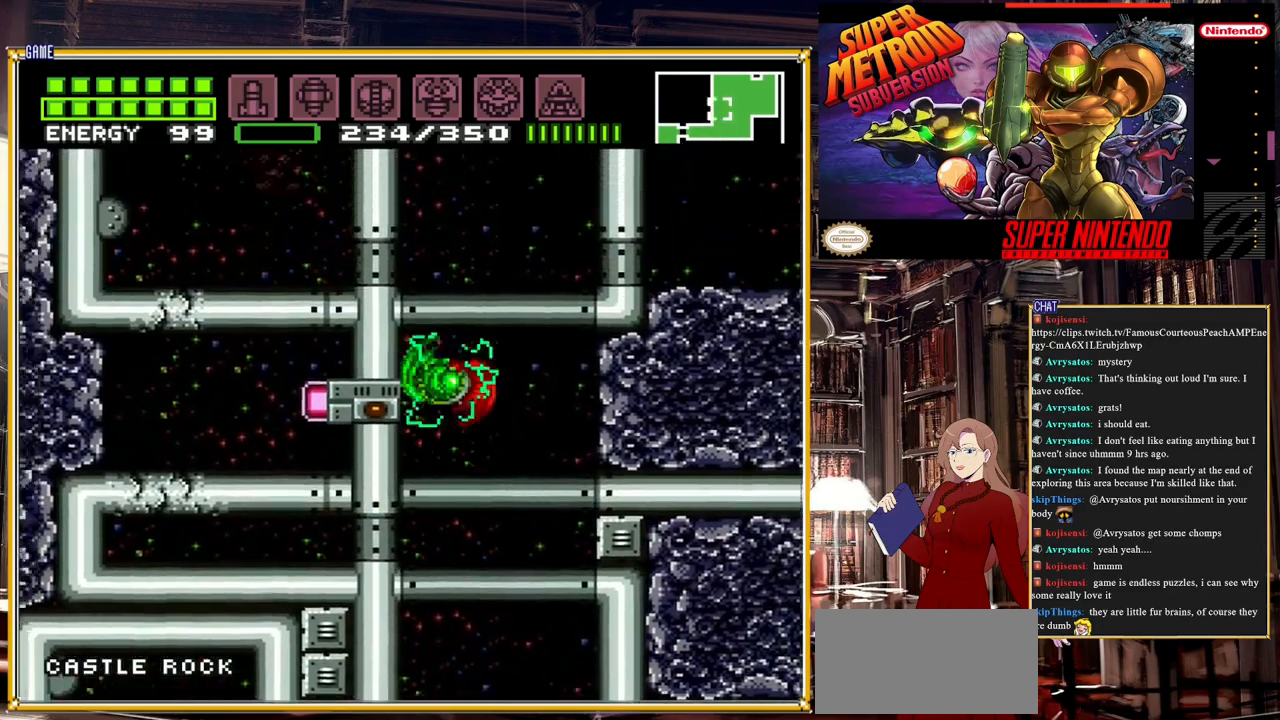
{"buttons": ["A"], "events": [[67, "DPAD_LEFT", "up"], [300, "A", "up"], [300, "DPAD_RIGHT", "down"], [350, "A", "down"], [417, "DPAD_RIGHT", "up"]]}
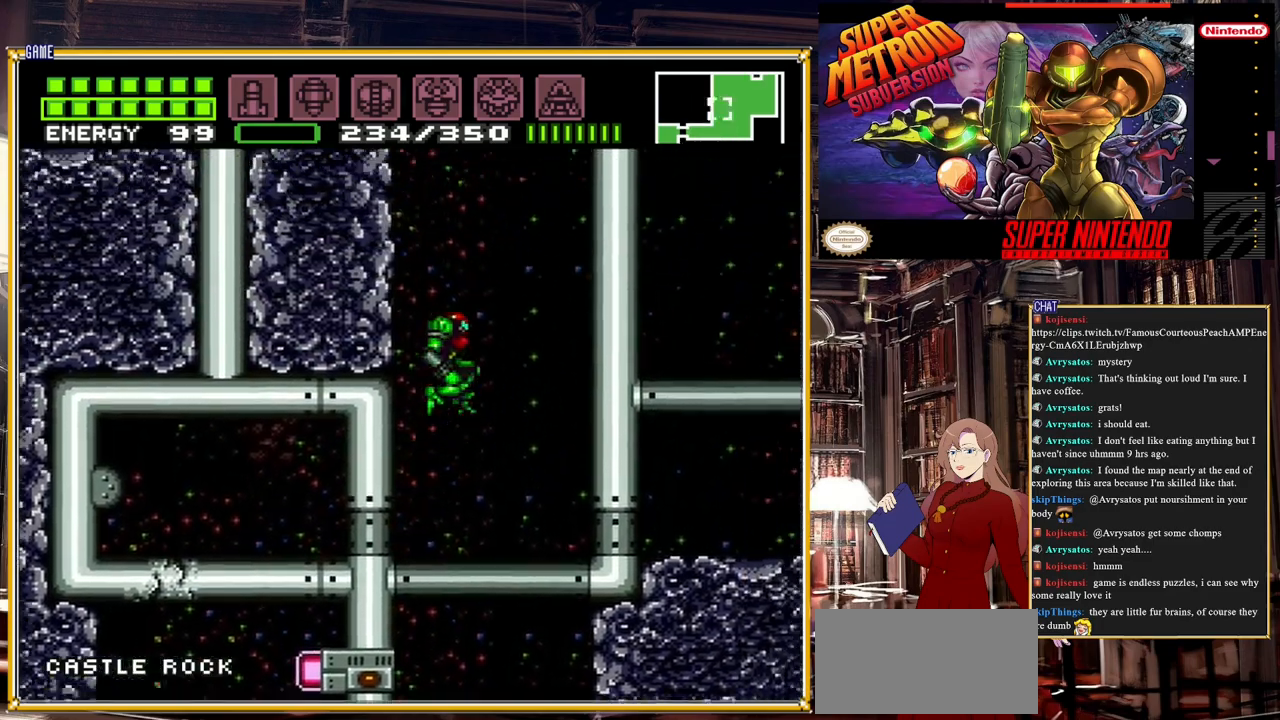
{"buttons": ["A"], "events": [[33, "DPAD_LEFT", "down"], [267, "DPAD_LEFT", "up"], [317, "A", "up"], [367, "DPAD_RIGHT", "down"], [383, "A", "down"], [483, "DPAD_RIGHT", "up"]]}
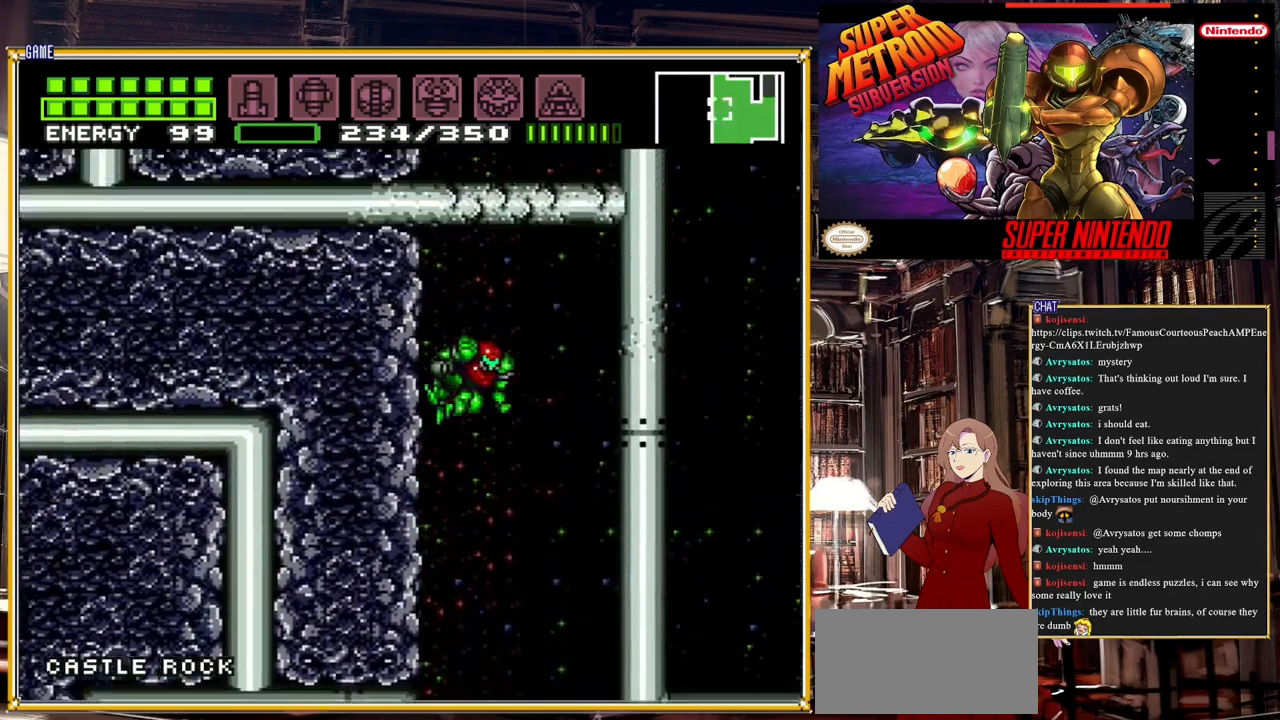
{"buttons": [], "events": [[67, "DPAD_LEFT", "down"], [233, "DPAD_LEFT", "up"], [467, "A", "up"]]}
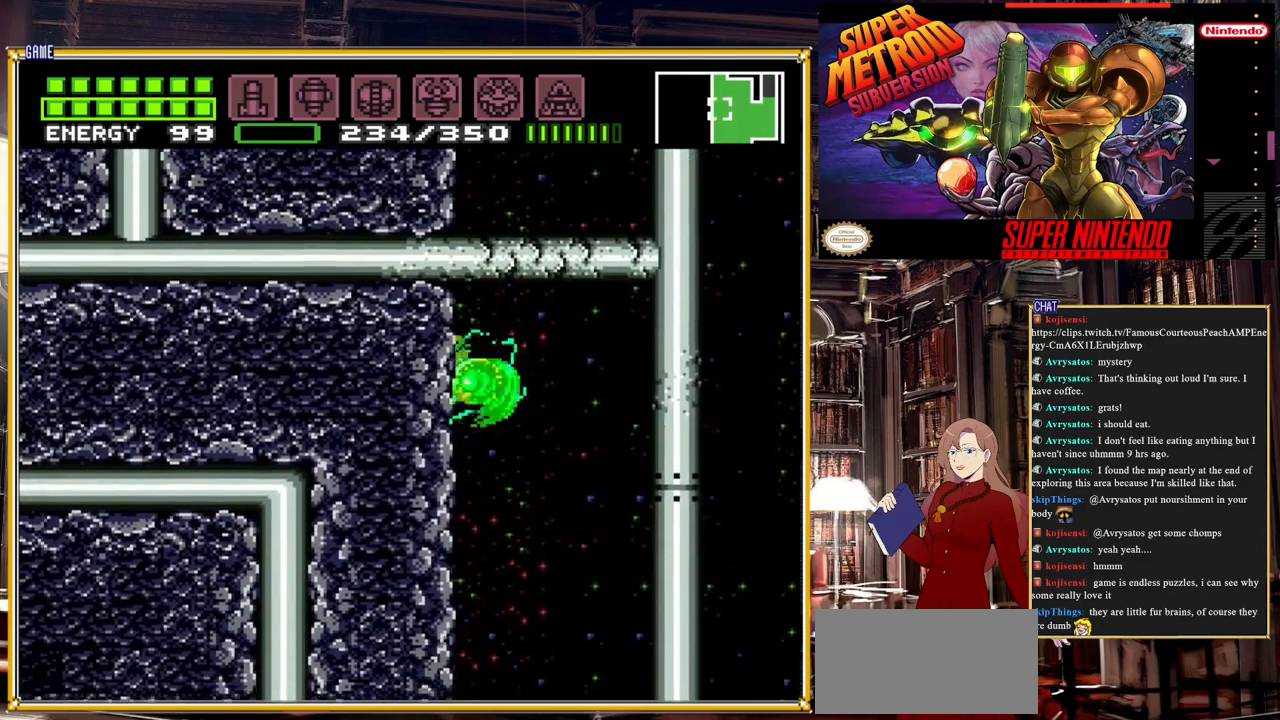
{"buttons": [], "events": []}
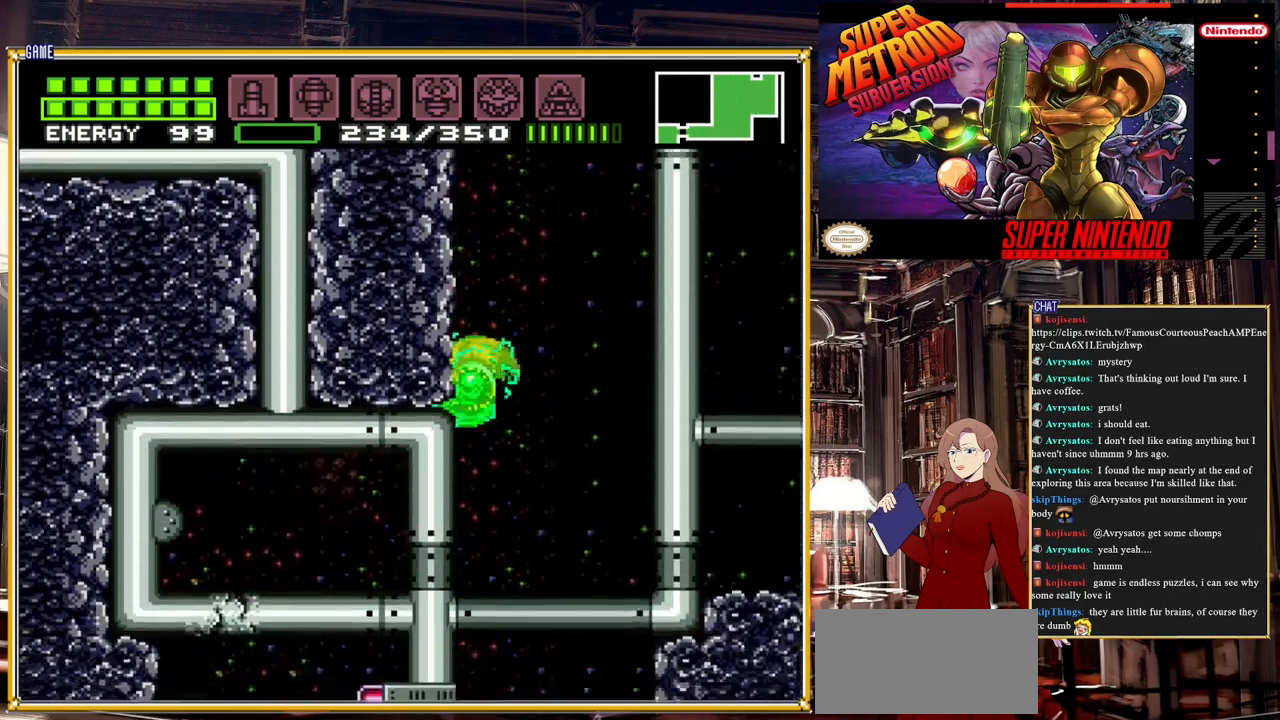
{"buttons": [], "events": []}
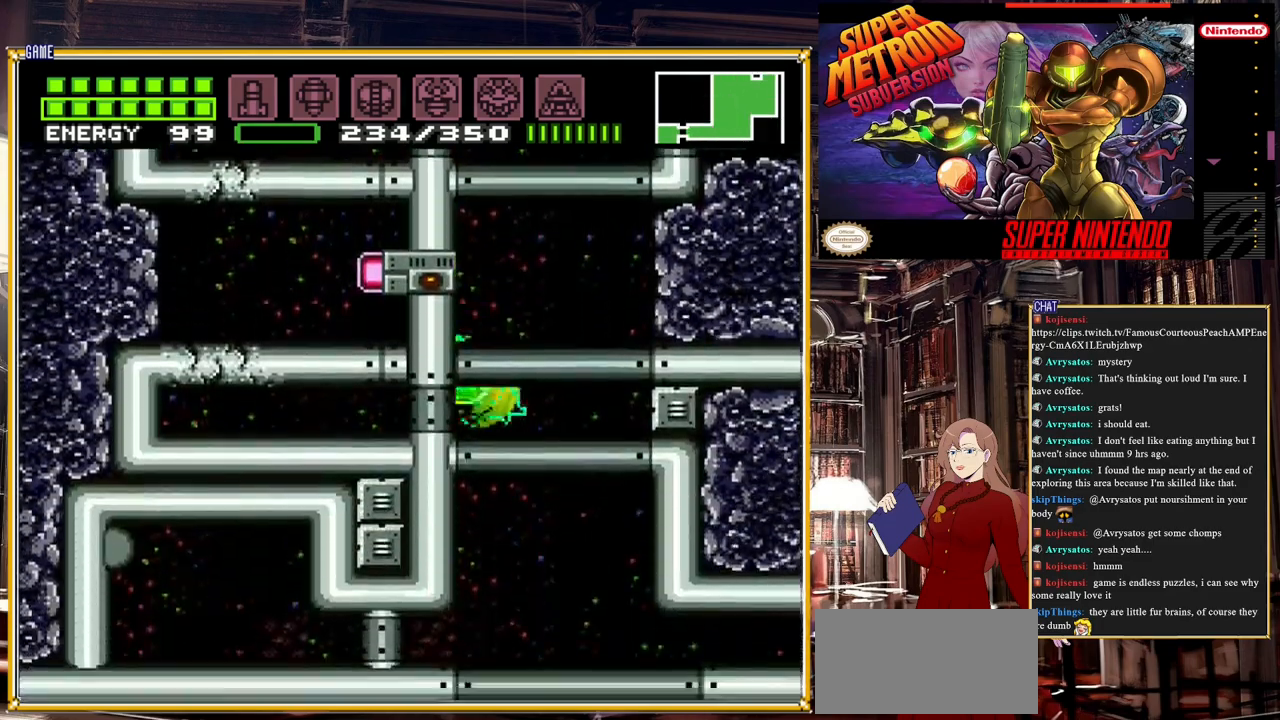
{"buttons": [], "events": []}
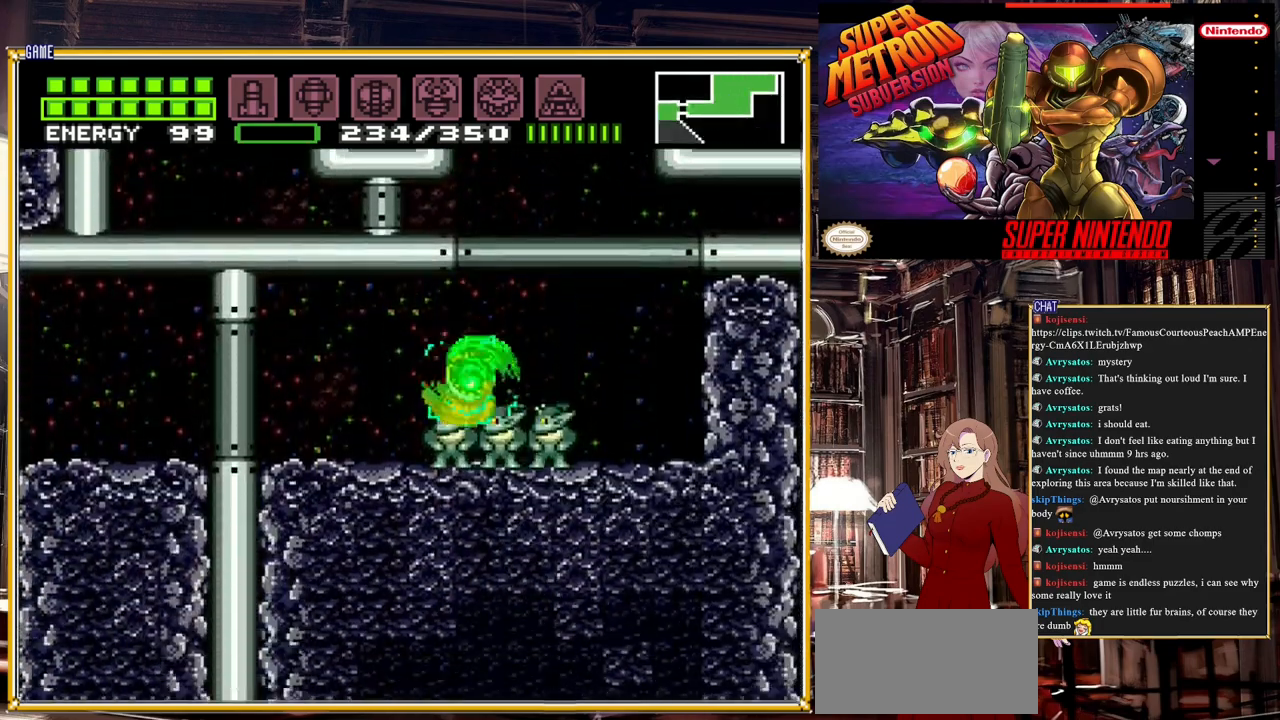
{"buttons": [], "events": []}
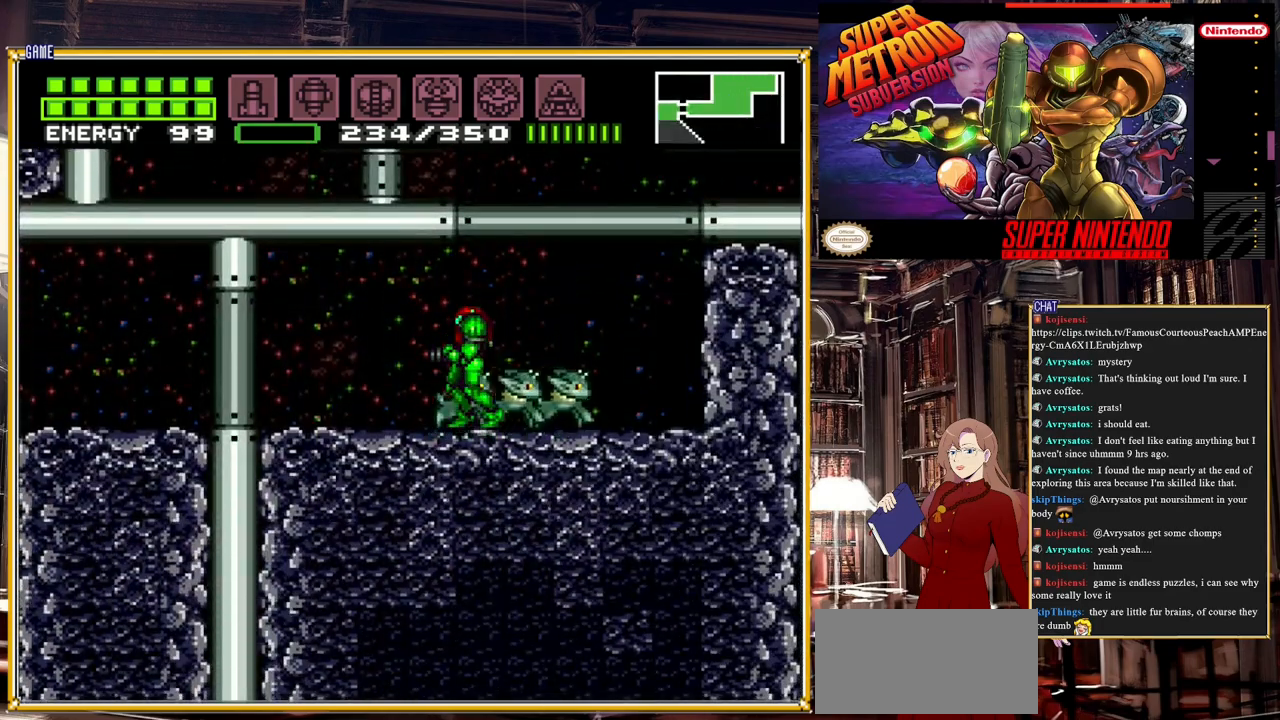
{"buttons": ["A", "DPAD_RIGHT"], "events": [[417, "DPAD_RIGHT", "down"], [467, "A", "down"]]}
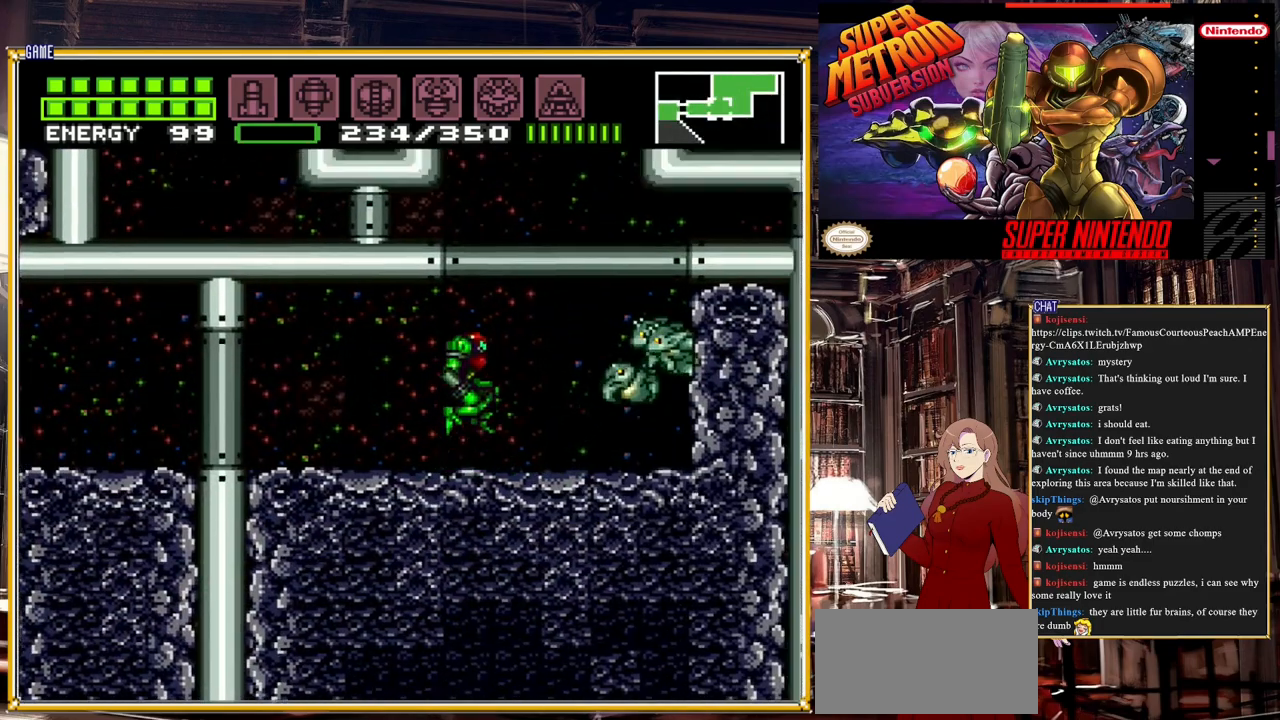
{"buttons": ["A", "DPAD_LEFT"], "events": [[133, "DPAD_RIGHT", "up"], [283, "DPAD_LEFT", "down"]]}
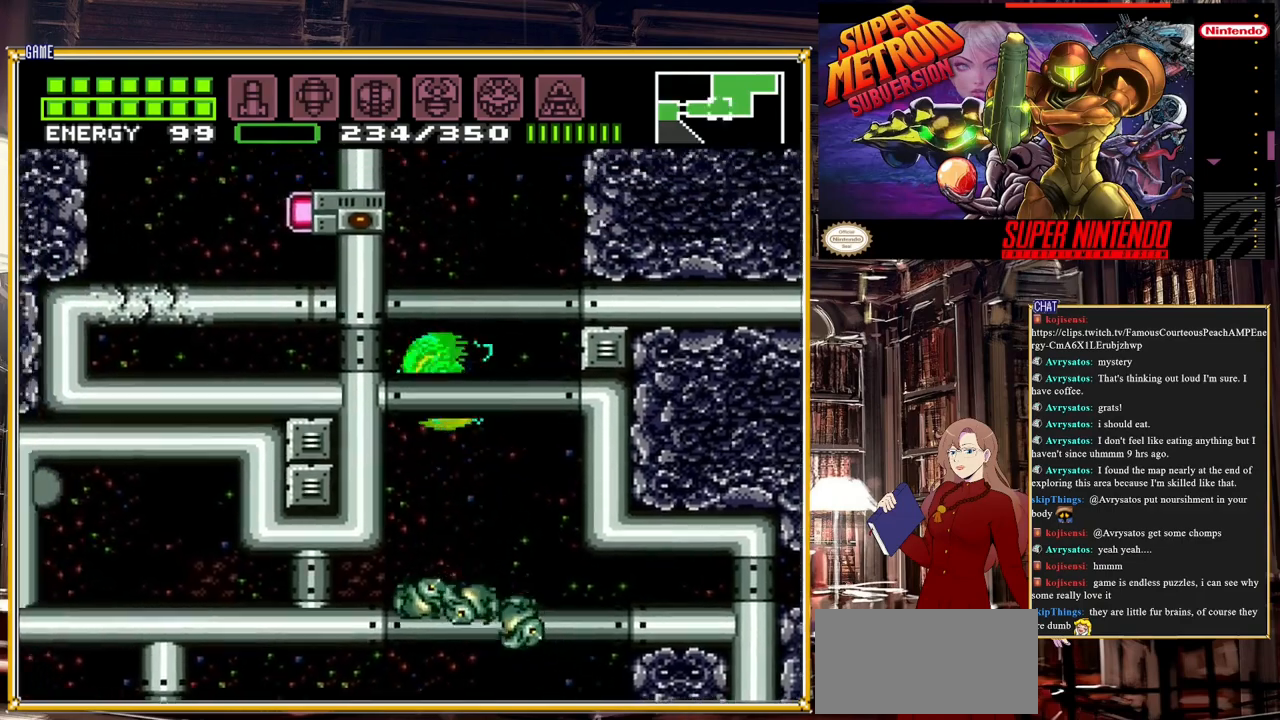
{"buttons": [], "events": [[300, "DPAD_LEFT", "up"], [417, "A", "up"]]}
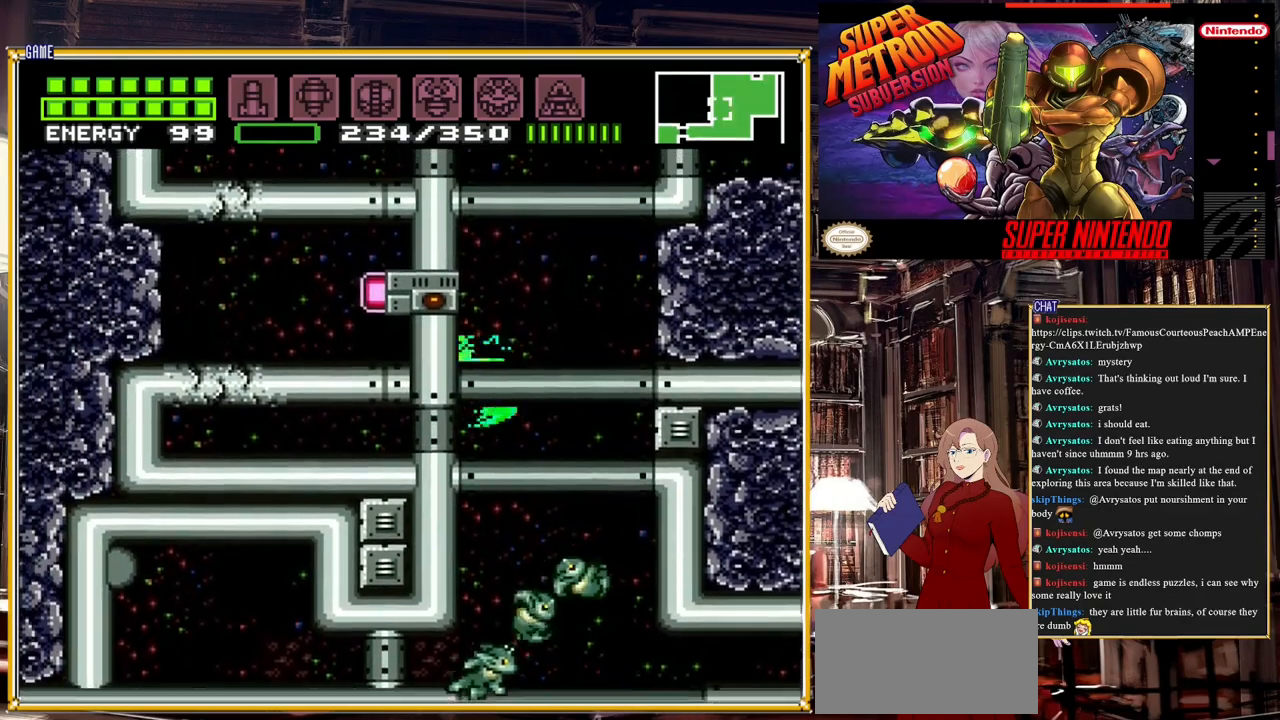
{"buttons": ["A", "DPAD_RIGHT"], "events": [[300, "DPAD_RIGHT", "down"], [367, "A", "down"]]}
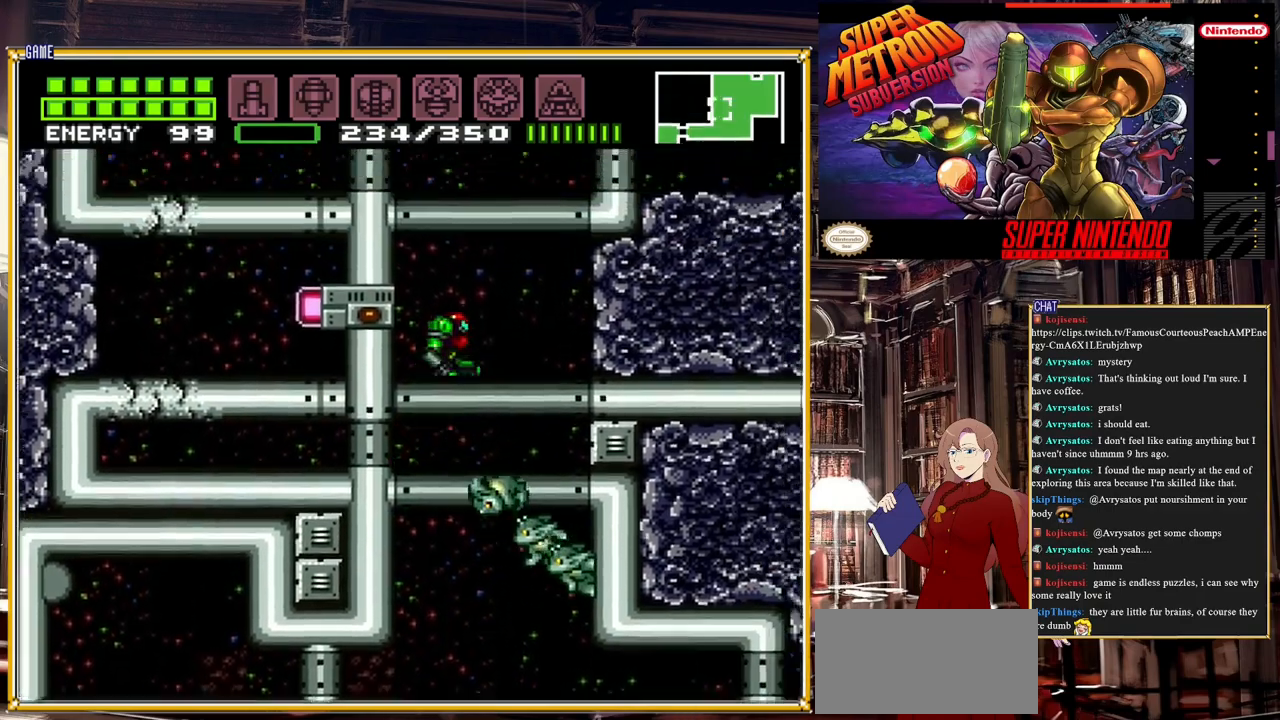
{"buttons": ["A", "DPAD_RIGHT"], "events": []}
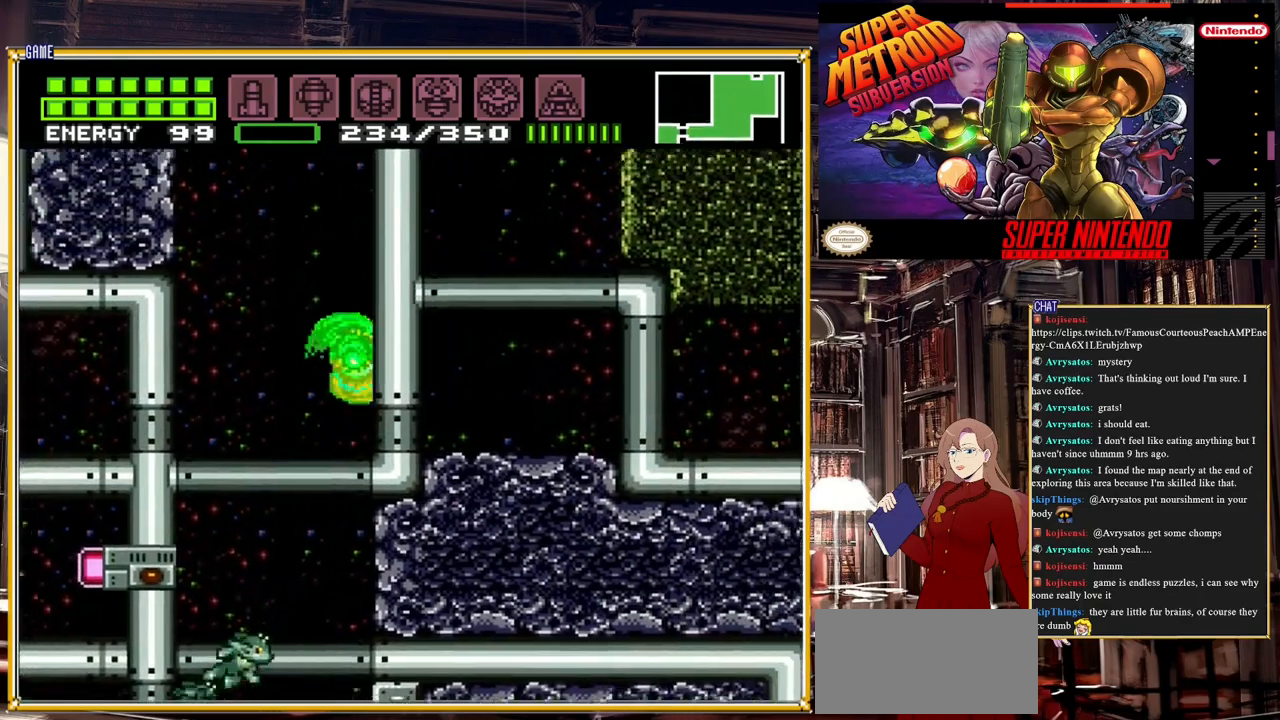
{"buttons": ["A"], "events": [[33, "DPAD_RIGHT", "up"]]}
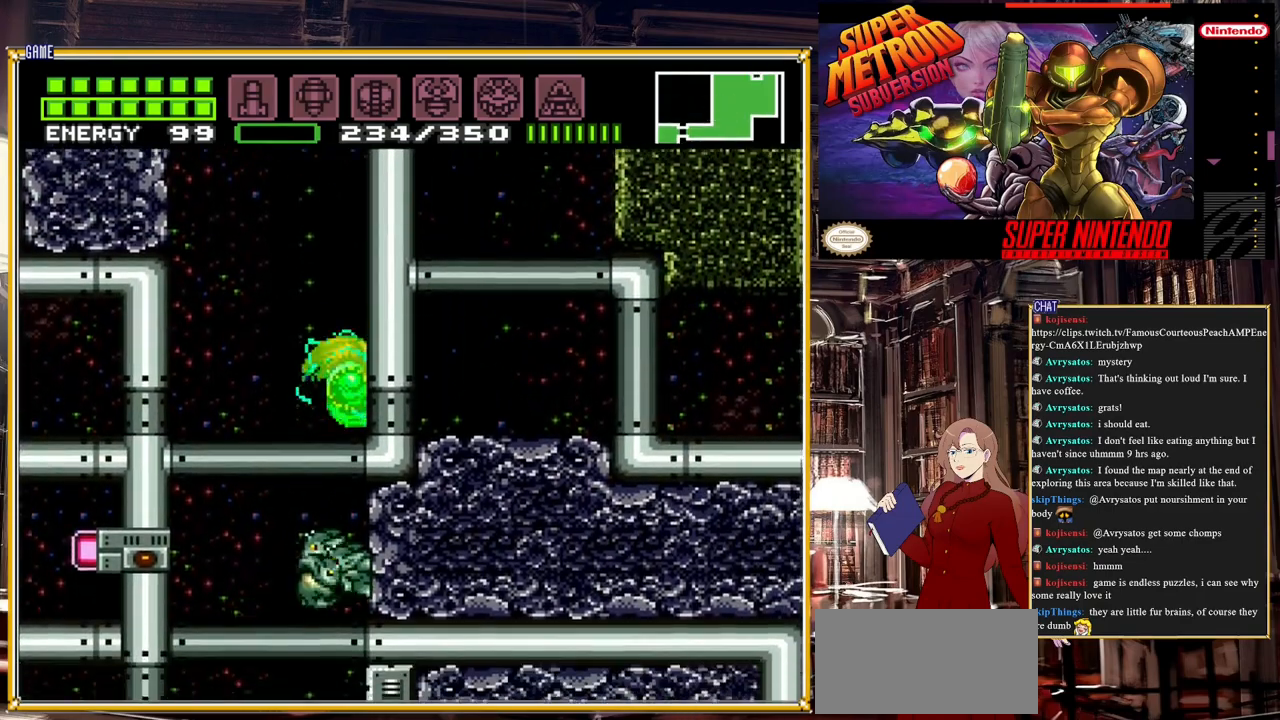
{"buttons": ["A", "DPAD_LEFT"], "events": [[17, "A", "up"], [283, "DPAD_LEFT", "down"], [317, "A", "down"]]}
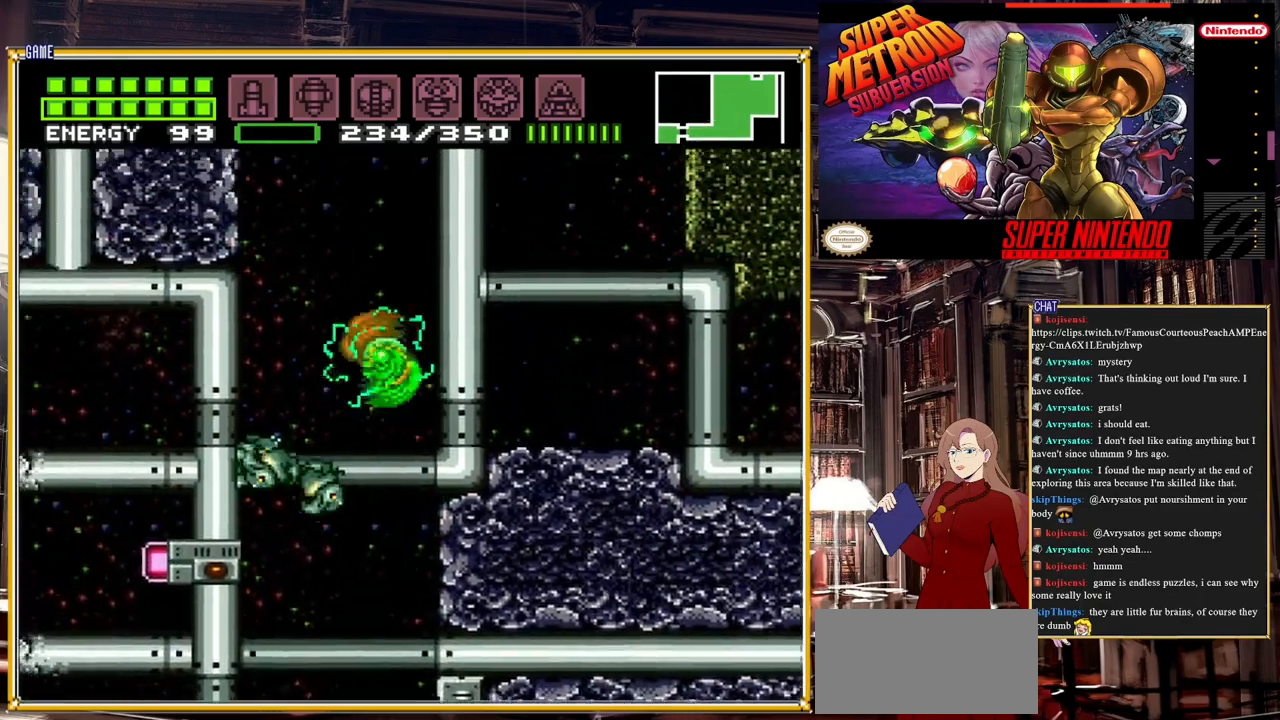
{"buttons": ["A", "DPAD_LEFT"], "events": []}
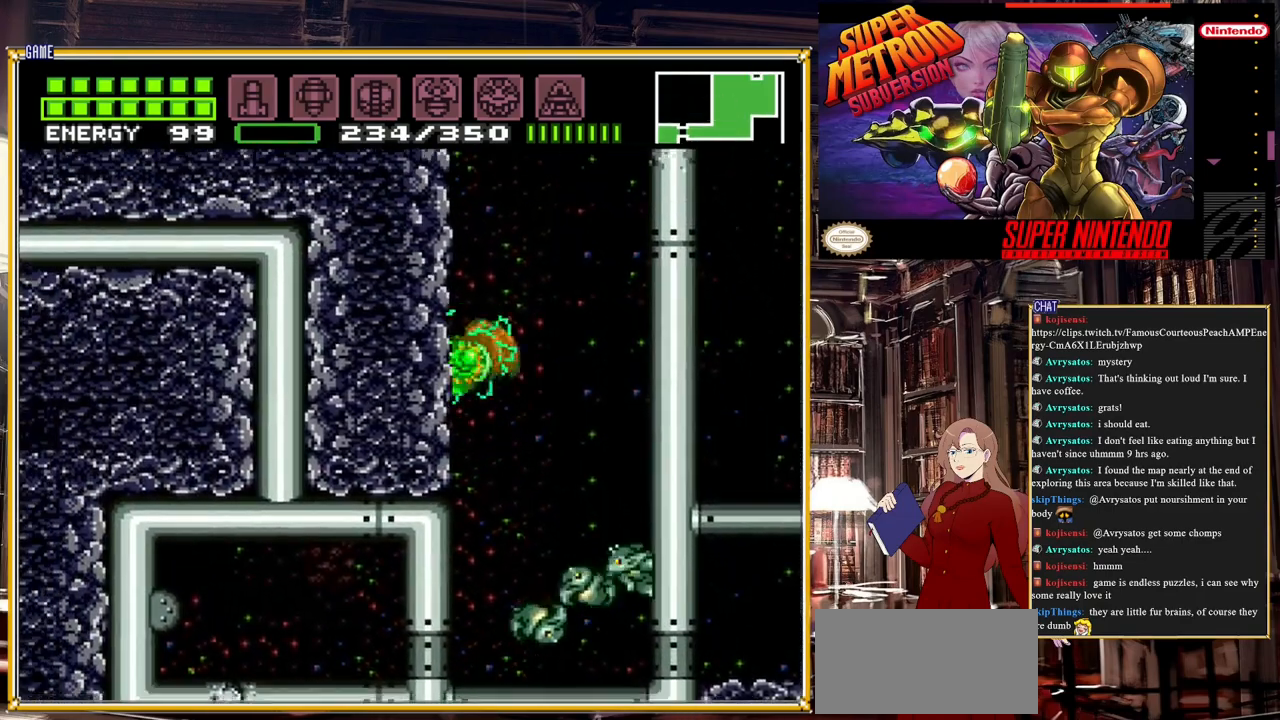
{"buttons": [], "events": [[83, "DPAD_LEFT", "up"], [250, "A", "up"]]}
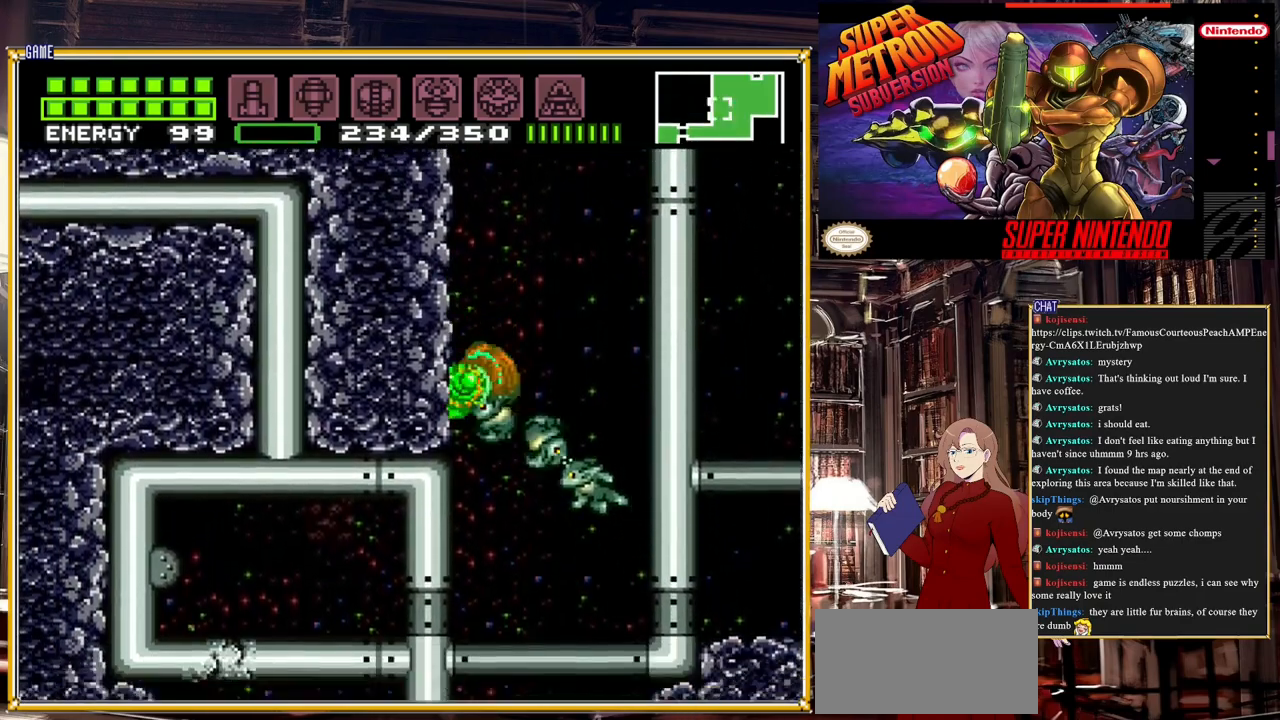
{"buttons": ["A", "DPAD_RIGHT"], "events": [[150, "A", "down"], [150, "DPAD_RIGHT", "down"]]}
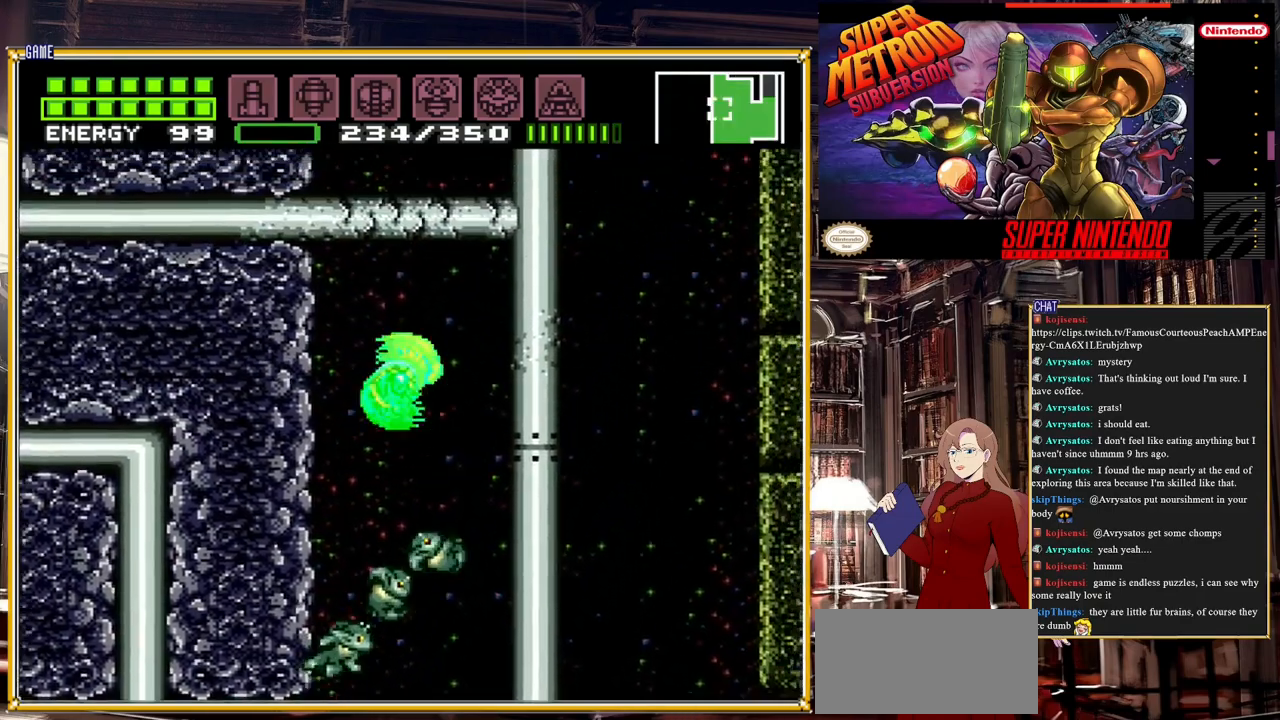
{"buttons": ["DPAD_RIGHT"], "events": [[317, "A", "up"]]}
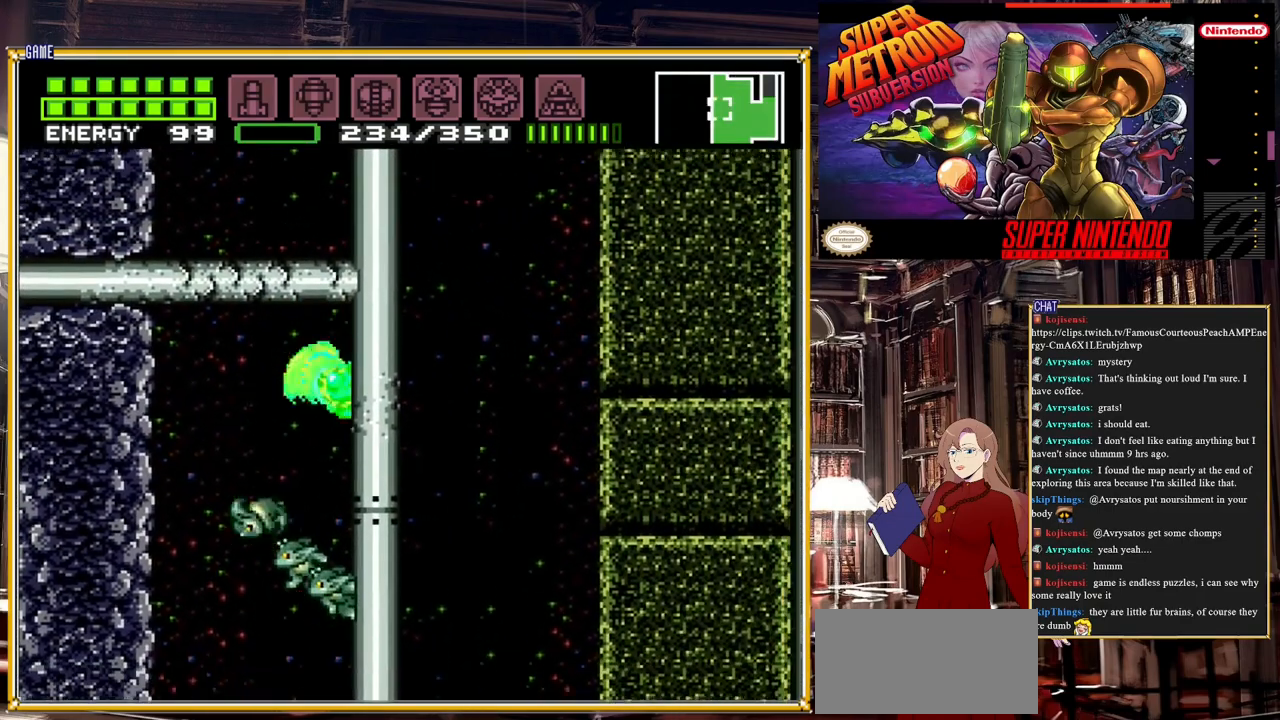
{"buttons": ["A", "DPAD_LEFT"], "events": [[83, "DPAD_RIGHT", "up"], [433, "DPAD_LEFT", "down"], [483, "A", "down"]]}